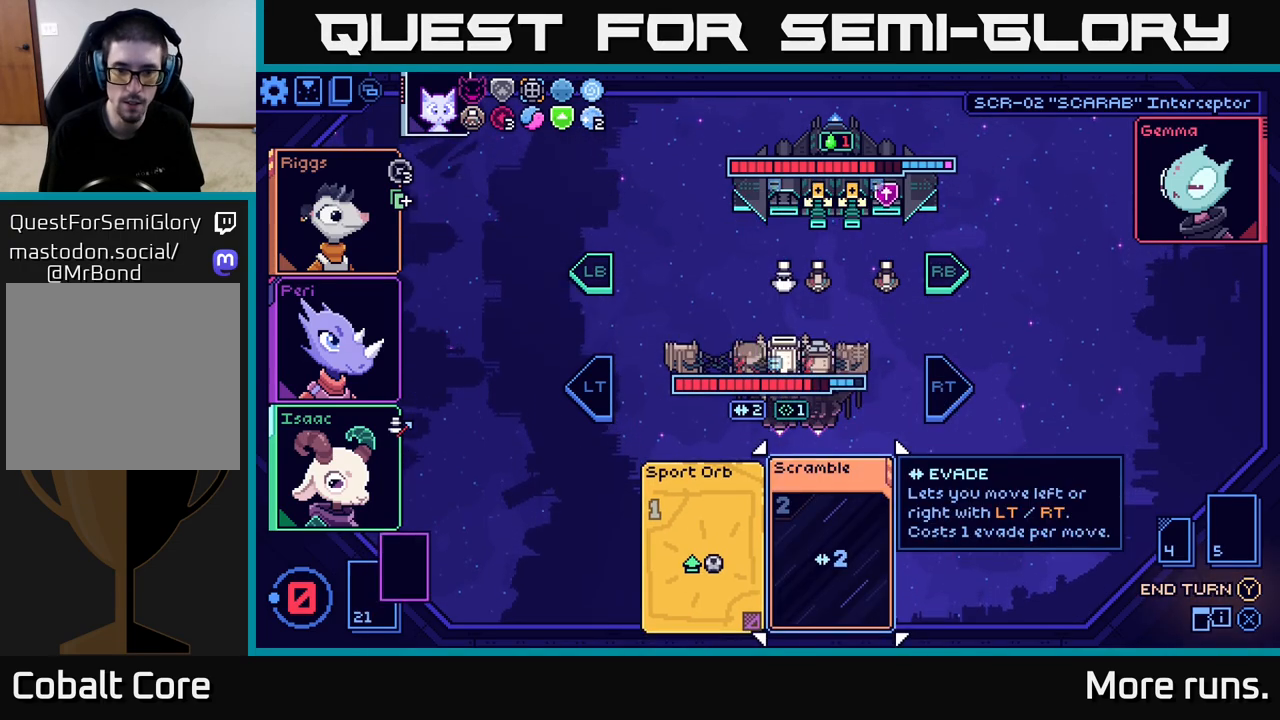
Gameplay with a controller (Xbox layout); each line is a JSON object with the inputs held at the frame after it. "events" lists button and stick changes between this image and that frame as [ms after this image, input, new state], when the widget could be followed in between.
{"buttons": [], "left_stick": "right", "right_stick": "center", "events": [[383, "left_stick", "right"]]}
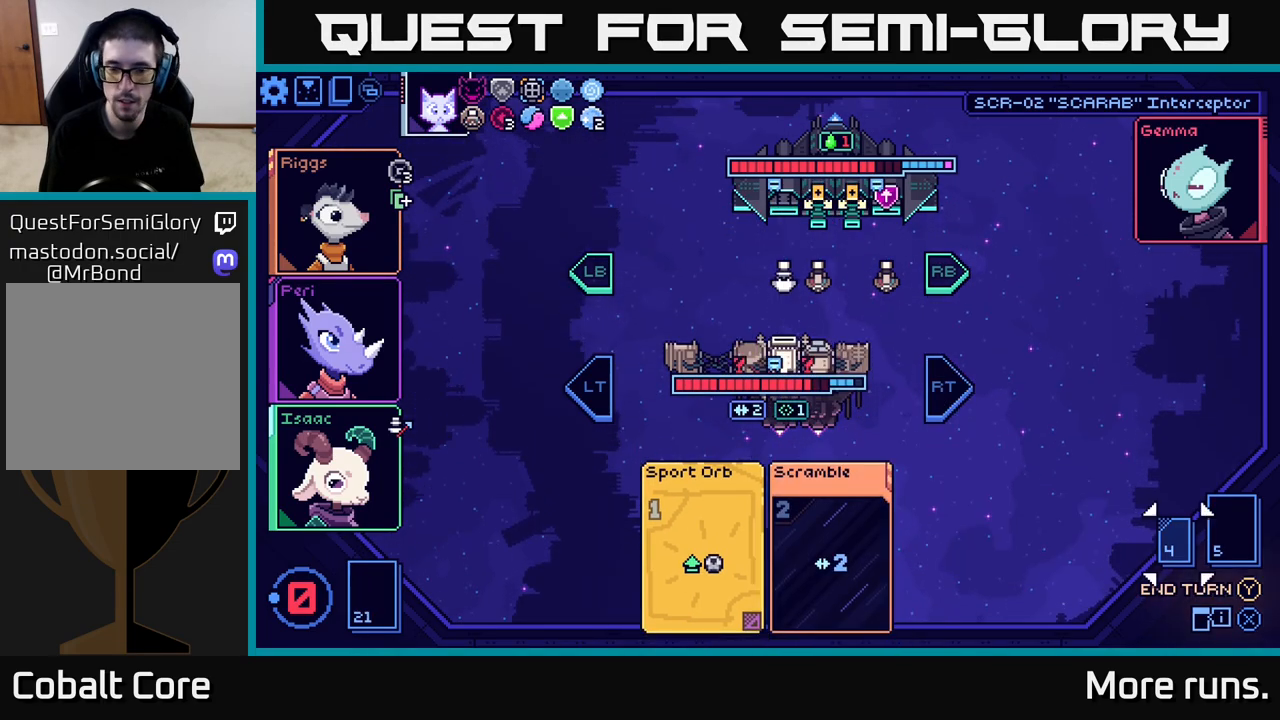
{"buttons": [], "left_stick": "center", "right_stick": "center", "events": [[67, "left_stick", "left"], [250, "left_stick", "center"], [333, "Y", "down"], [417, "Y", "up"]]}
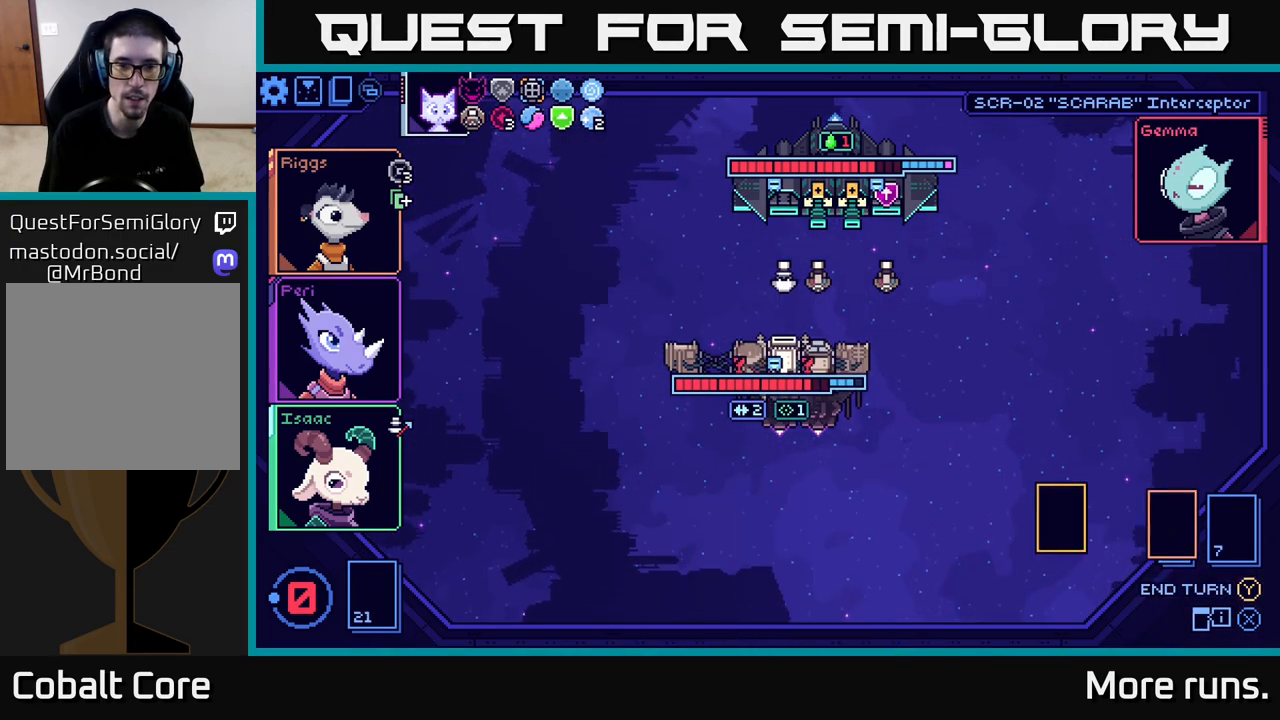
{"buttons": [], "left_stick": "center", "right_stick": "center", "events": []}
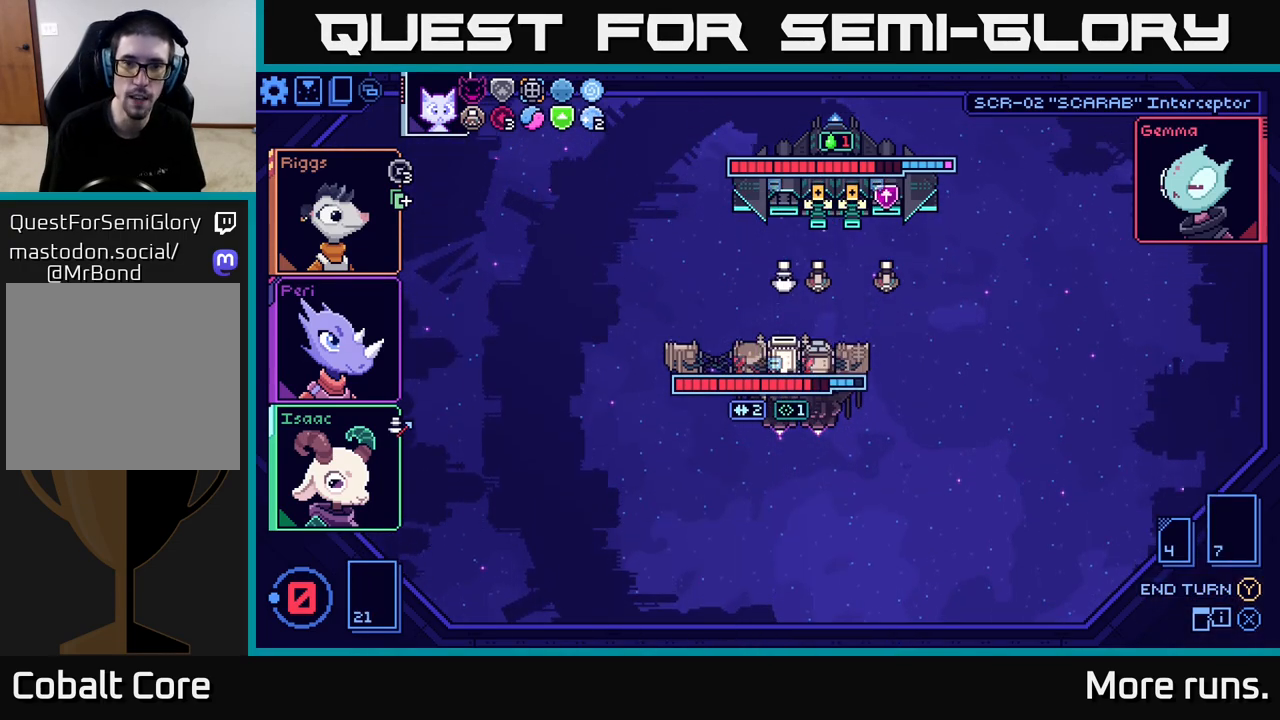
{"buttons": [], "left_stick": "center", "right_stick": "center", "events": []}
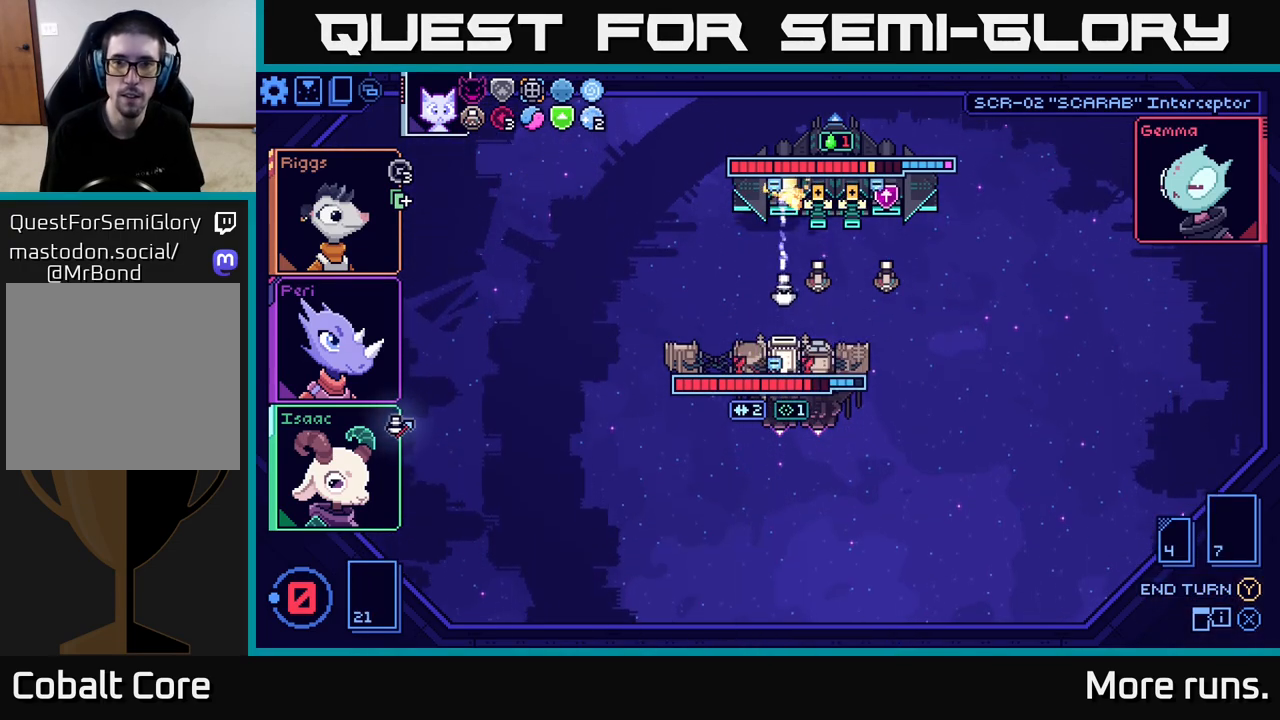
{"buttons": [], "left_stick": "center", "right_stick": "center", "events": []}
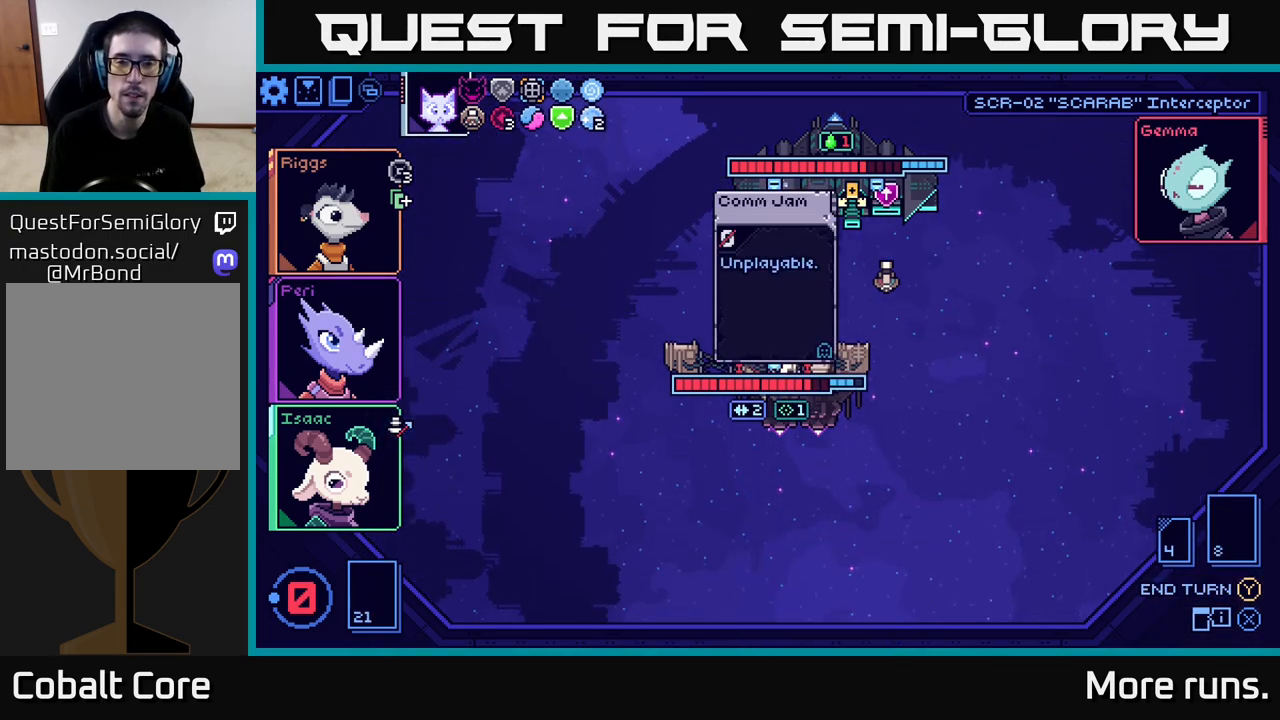
{"buttons": [], "left_stick": "center", "right_stick": "center", "events": [[300, "left_stick", "right"], [467, "left_stick", "center"]]}
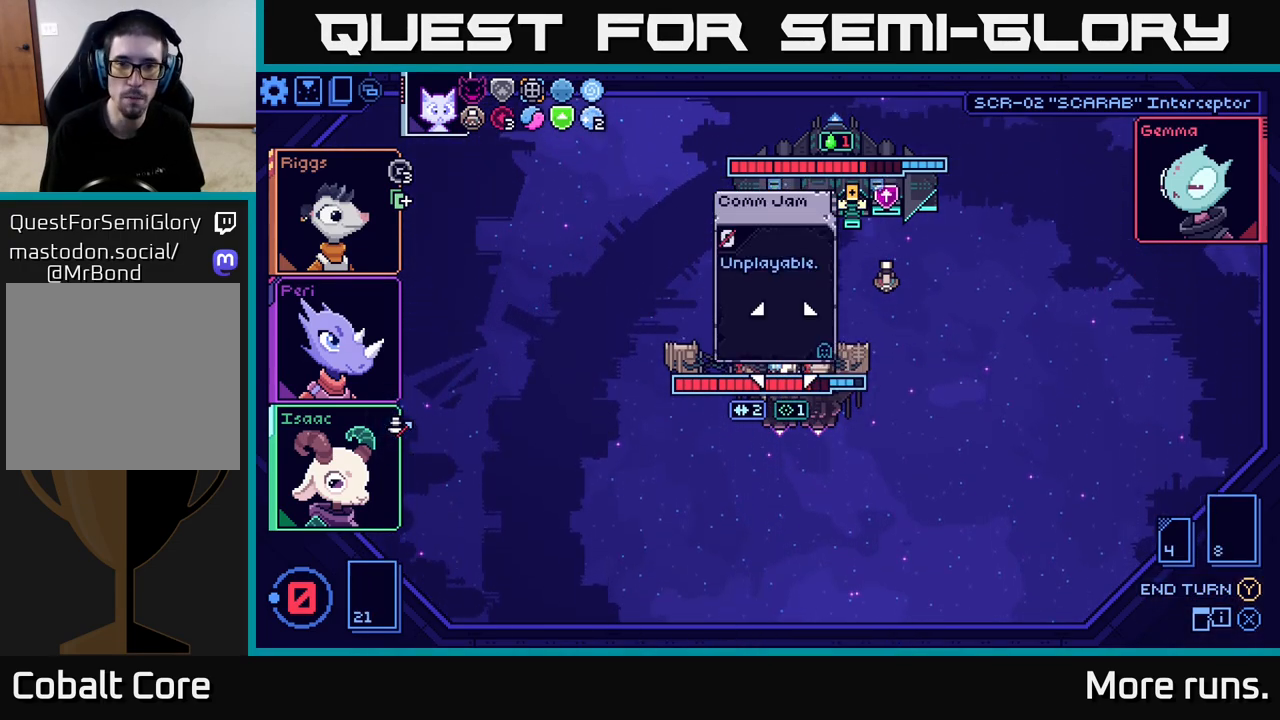
{"buttons": [], "left_stick": "center", "right_stick": "center", "events": []}
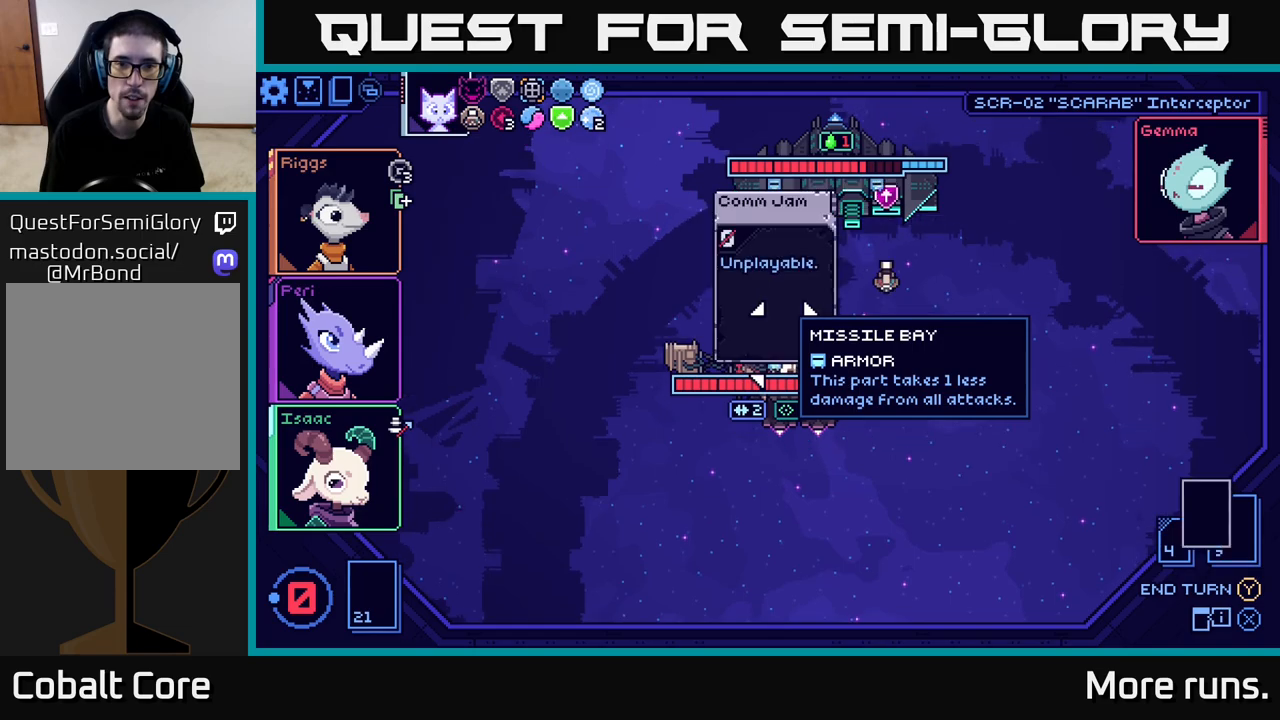
{"buttons": [], "left_stick": "center", "right_stick": "center", "events": []}
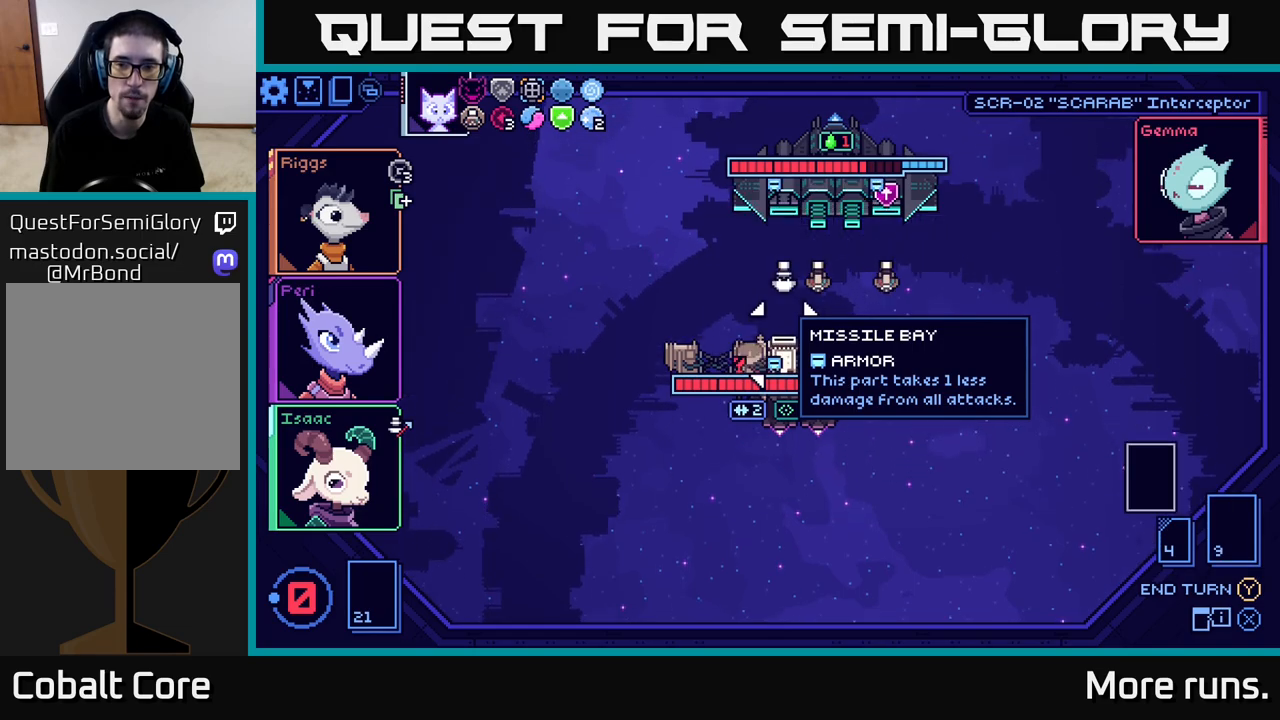
{"buttons": [], "left_stick": "center", "right_stick": "center", "events": []}
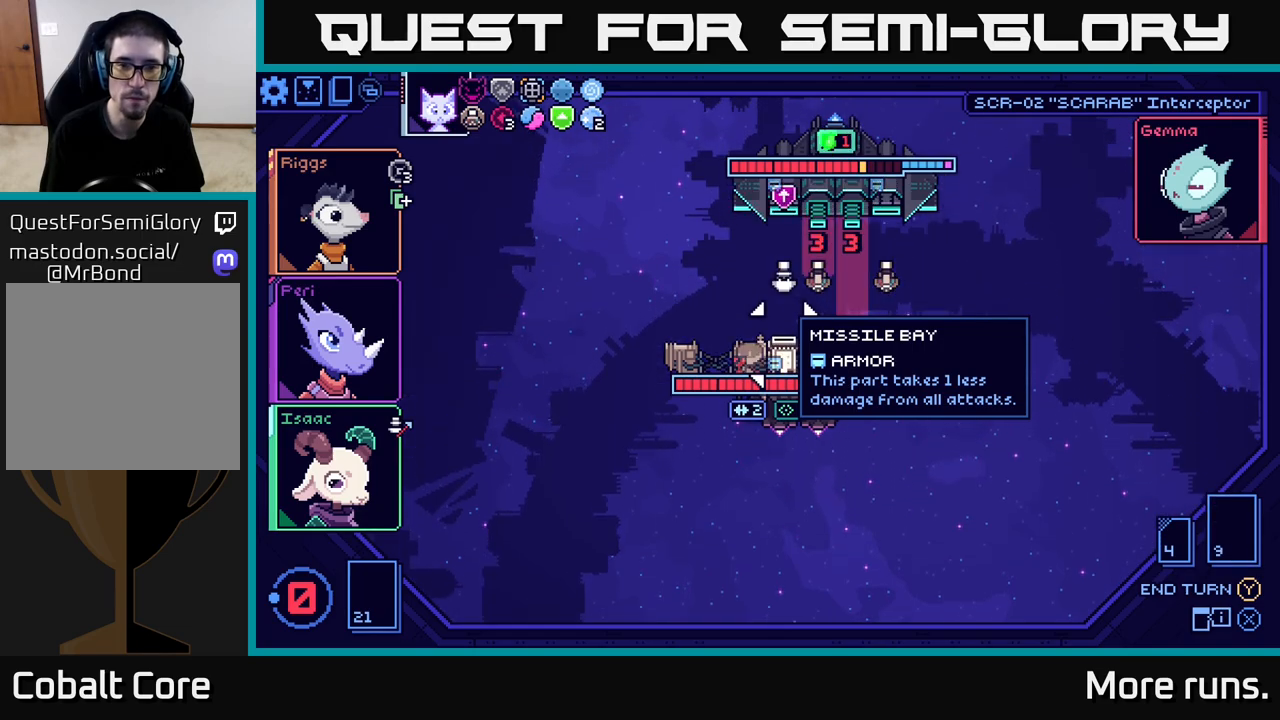
{"buttons": [], "left_stick": "center", "right_stick": "center", "events": []}
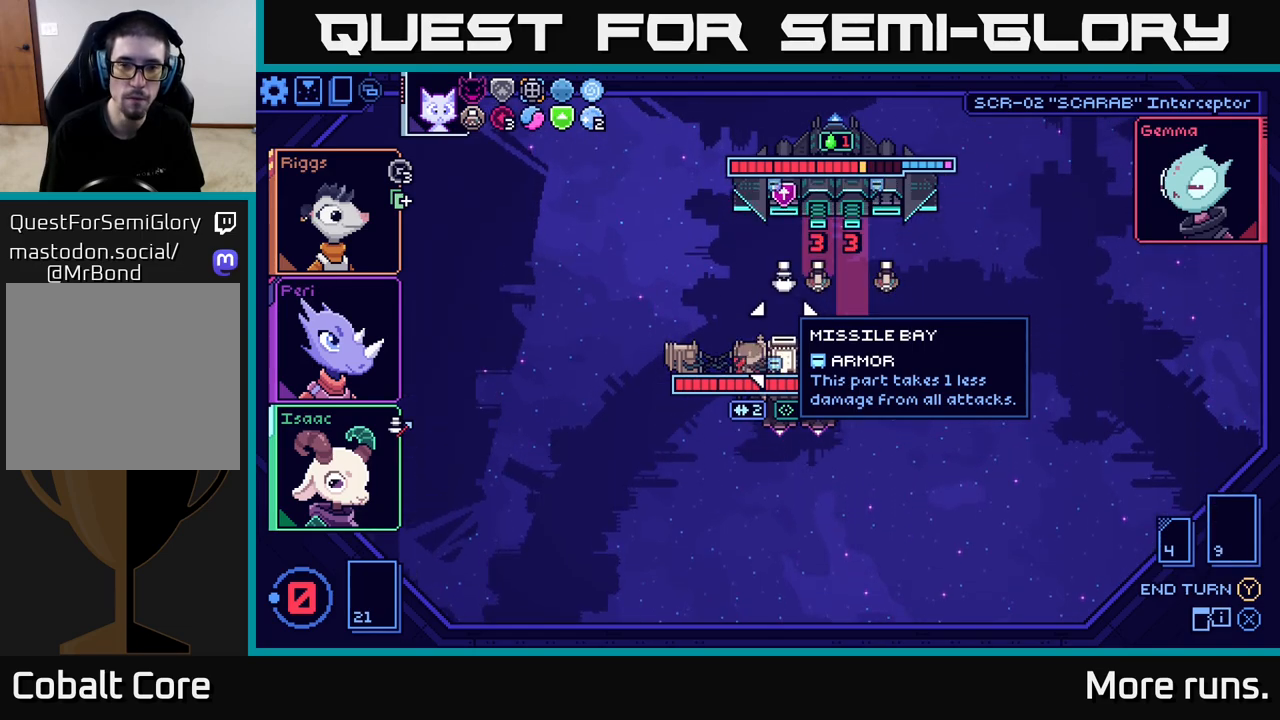
{"buttons": [], "left_stick": "center", "right_stick": "center", "events": [[67, "left_stick", "right"], [283, "left_stick", "center"]]}
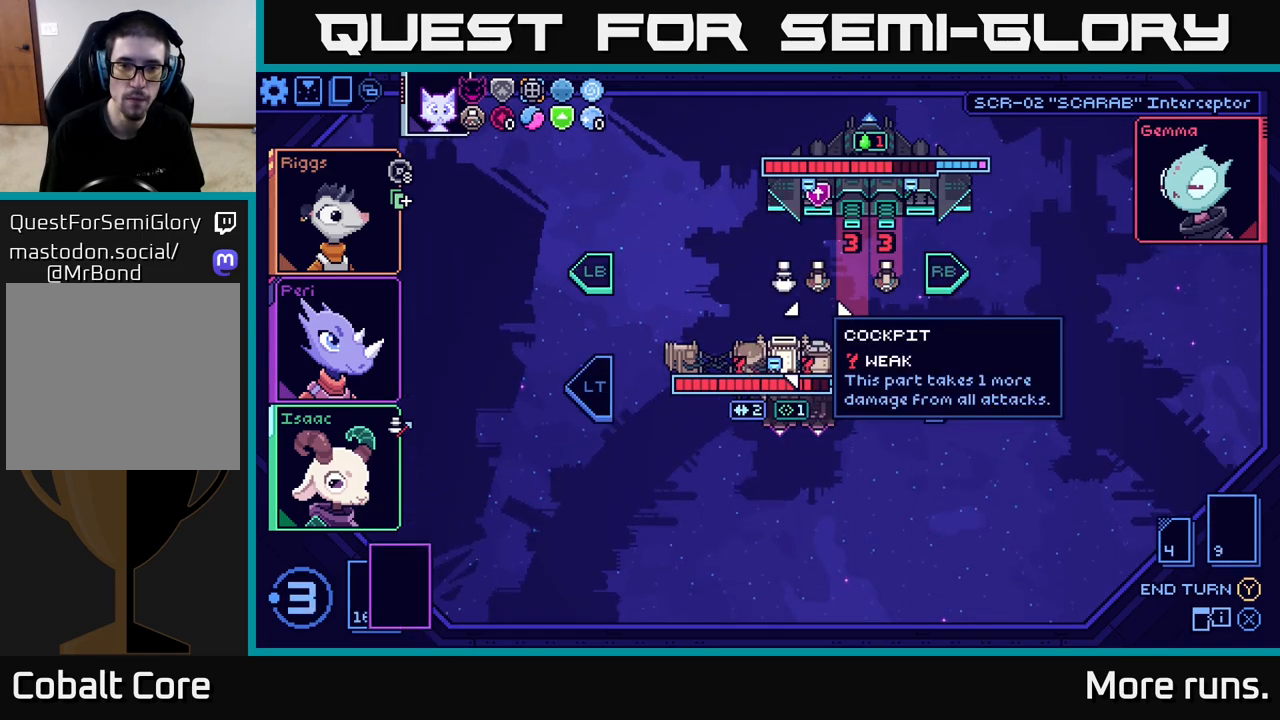
{"buttons": [], "left_stick": "center", "right_stick": "center", "events": []}
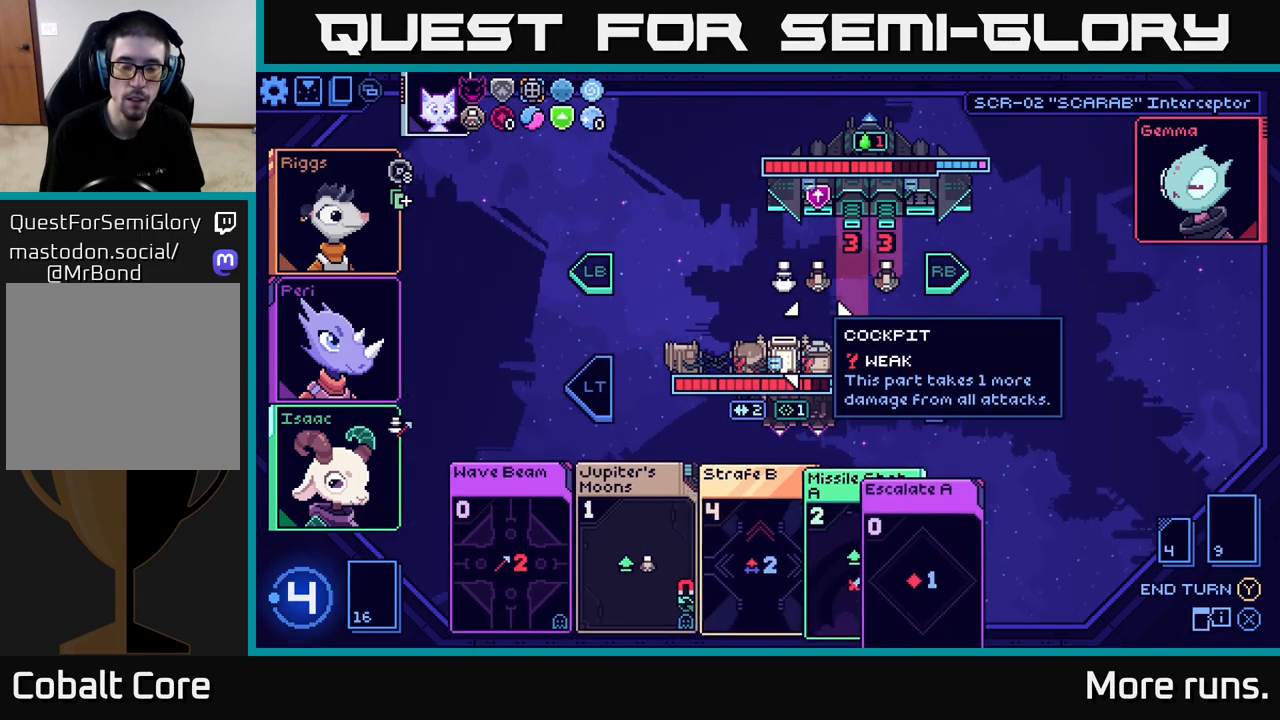
{"buttons": [], "left_stick": "center", "right_stick": "center", "events": [[117, "left_stick", "right"], [317, "left_stick", "center"]]}
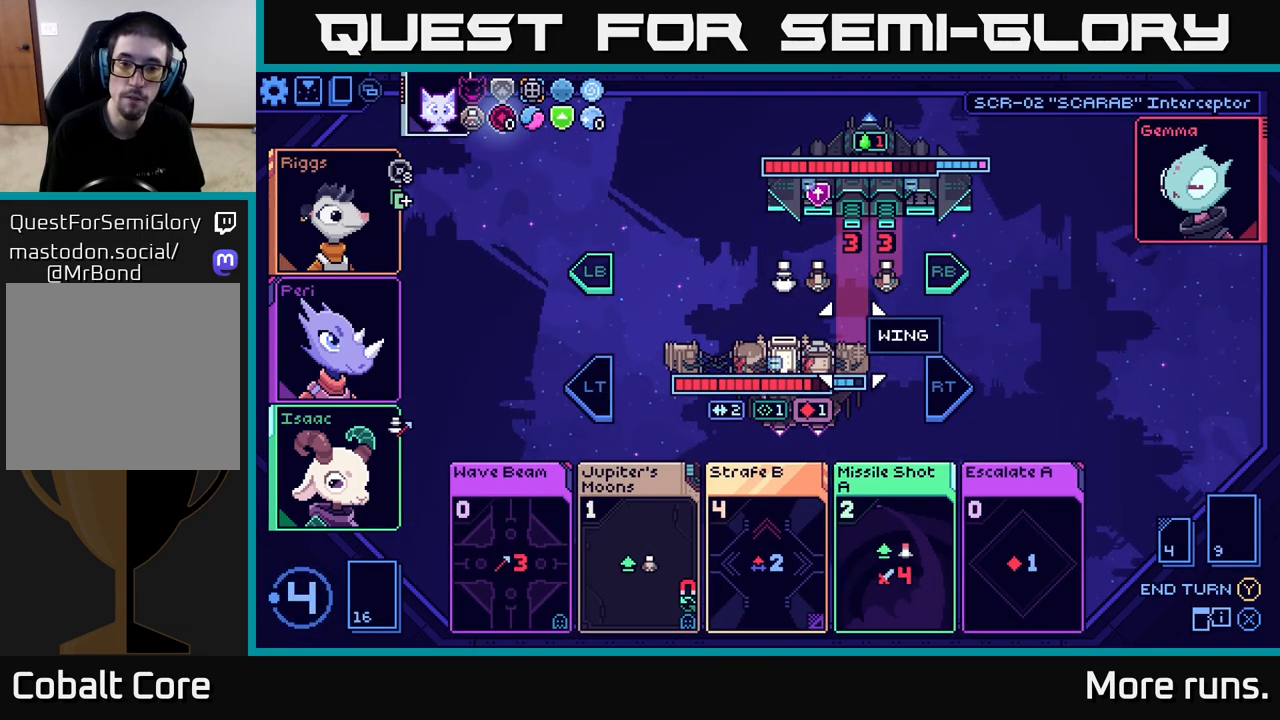
{"buttons": [], "left_stick": "center", "right_stick": "center", "events": []}
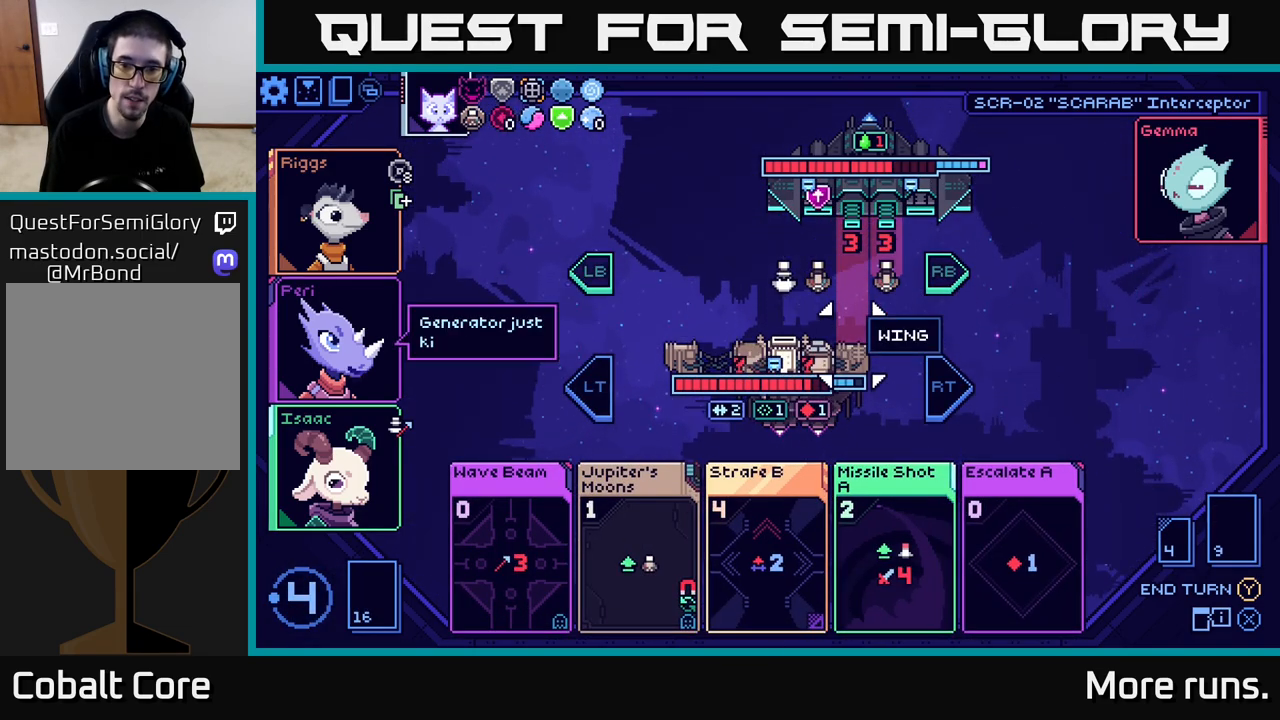
{"buttons": [], "left_stick": "center", "right_stick": "center", "events": []}
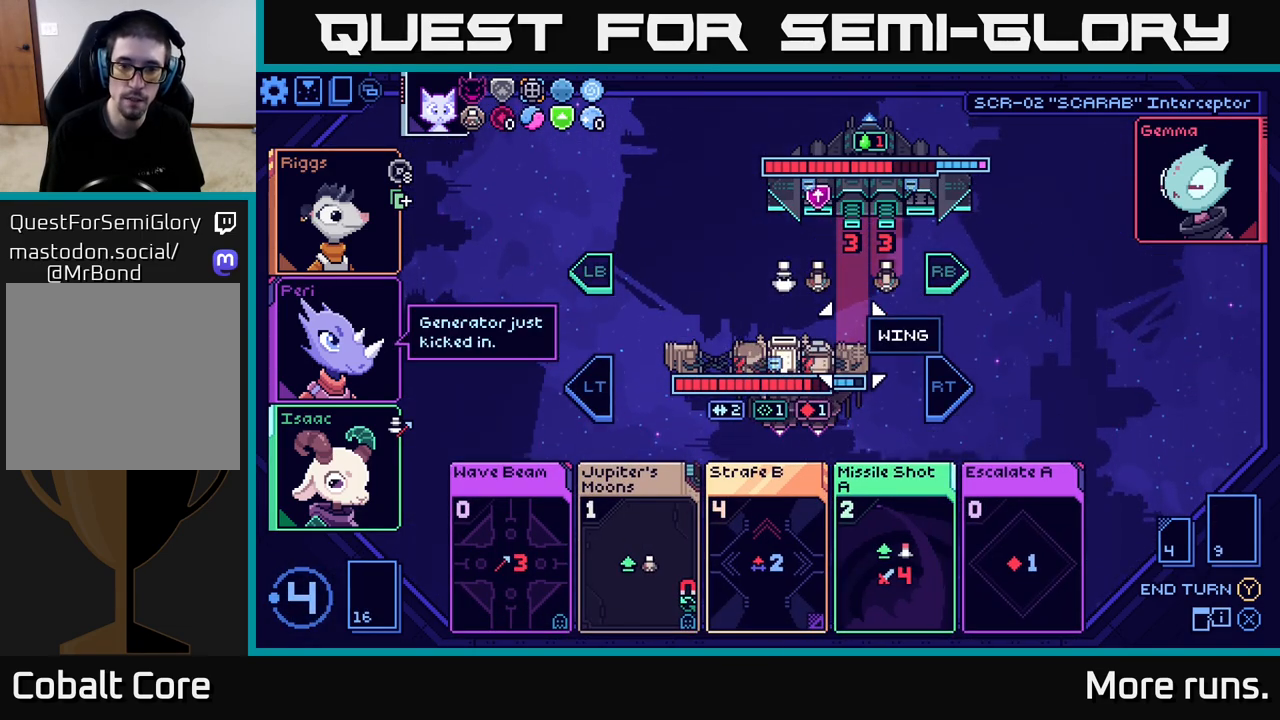
{"buttons": [], "left_stick": "right", "right_stick": "center", "events": [[333, "left_stick", "right"]]}
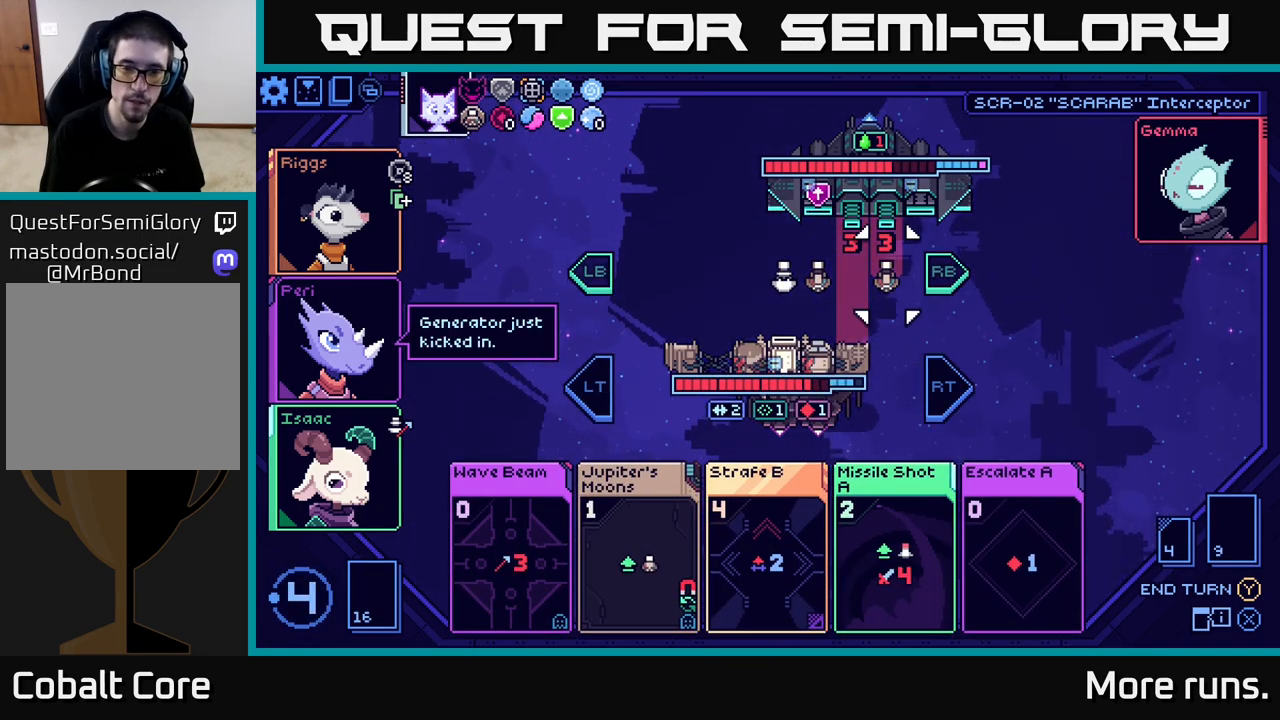
{"buttons": [], "left_stick": "center", "right_stick": "center", "events": [[17, "left_stick", "center"]]}
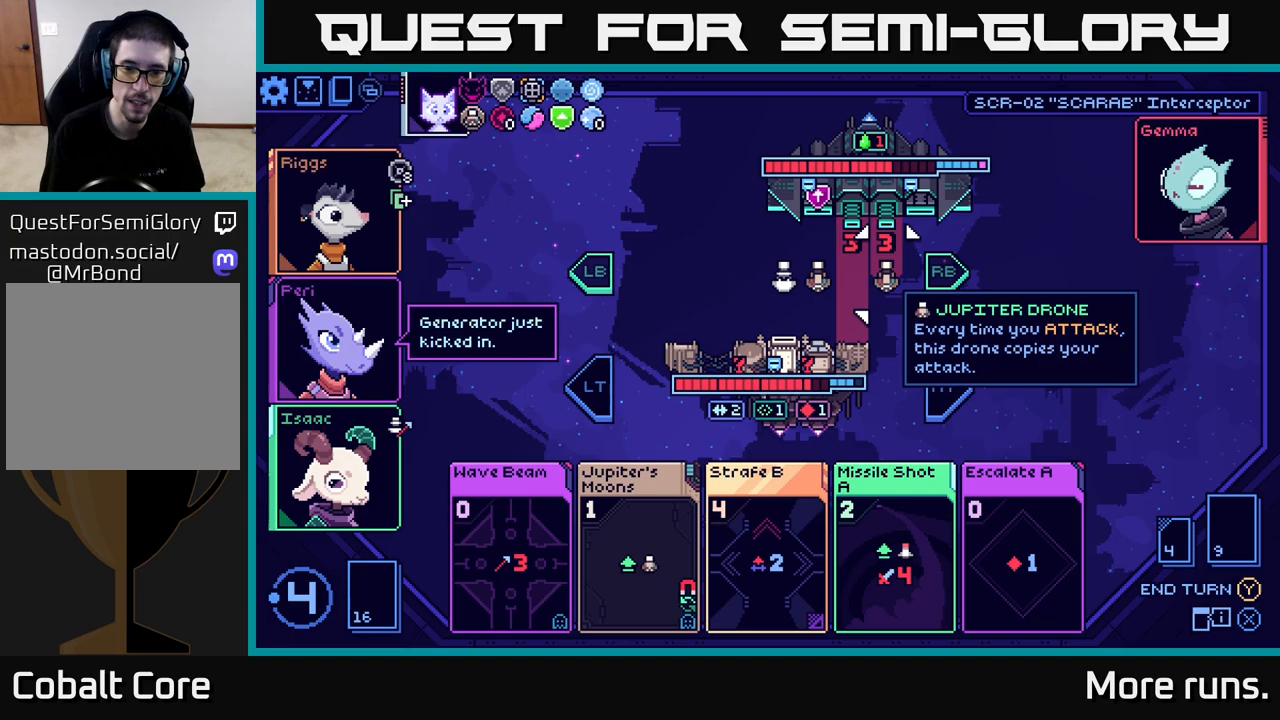
{"buttons": [], "left_stick": "center", "right_stick": "center", "events": [[150, "left_stick", "down"], [367, "left_stick", "center"]]}
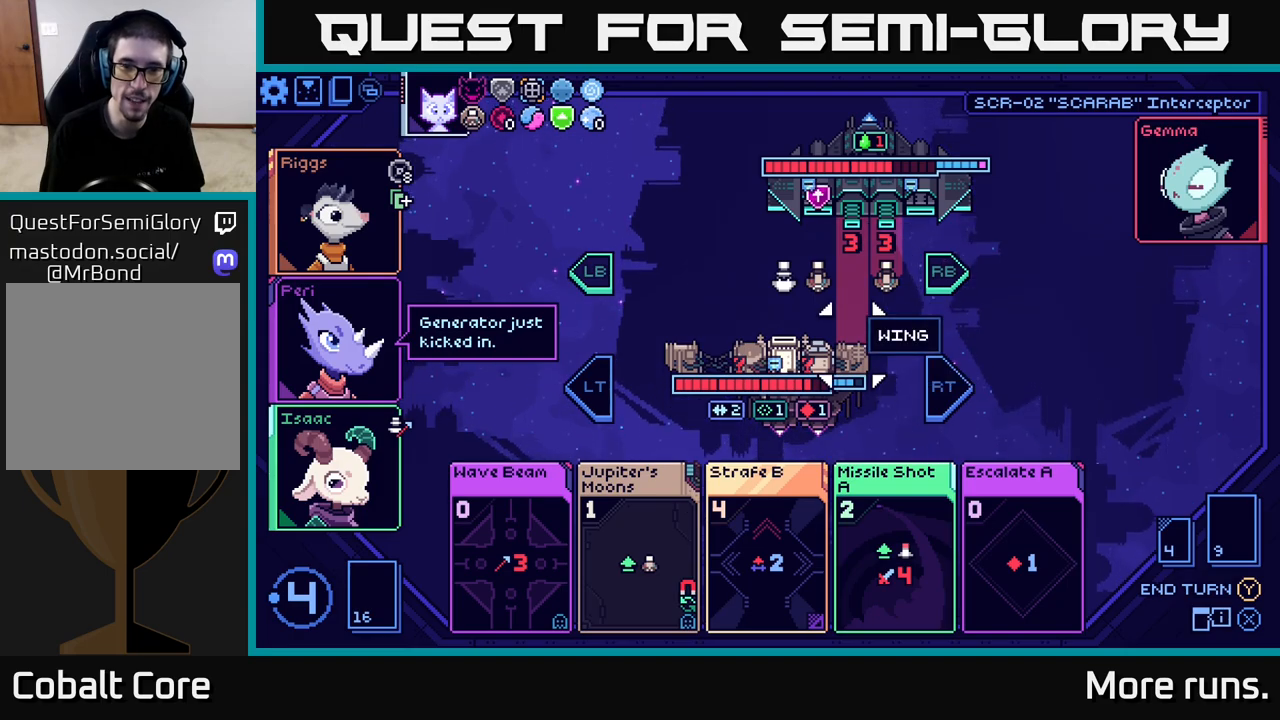
{"buttons": [], "left_stick": "center", "right_stick": "center", "events": []}
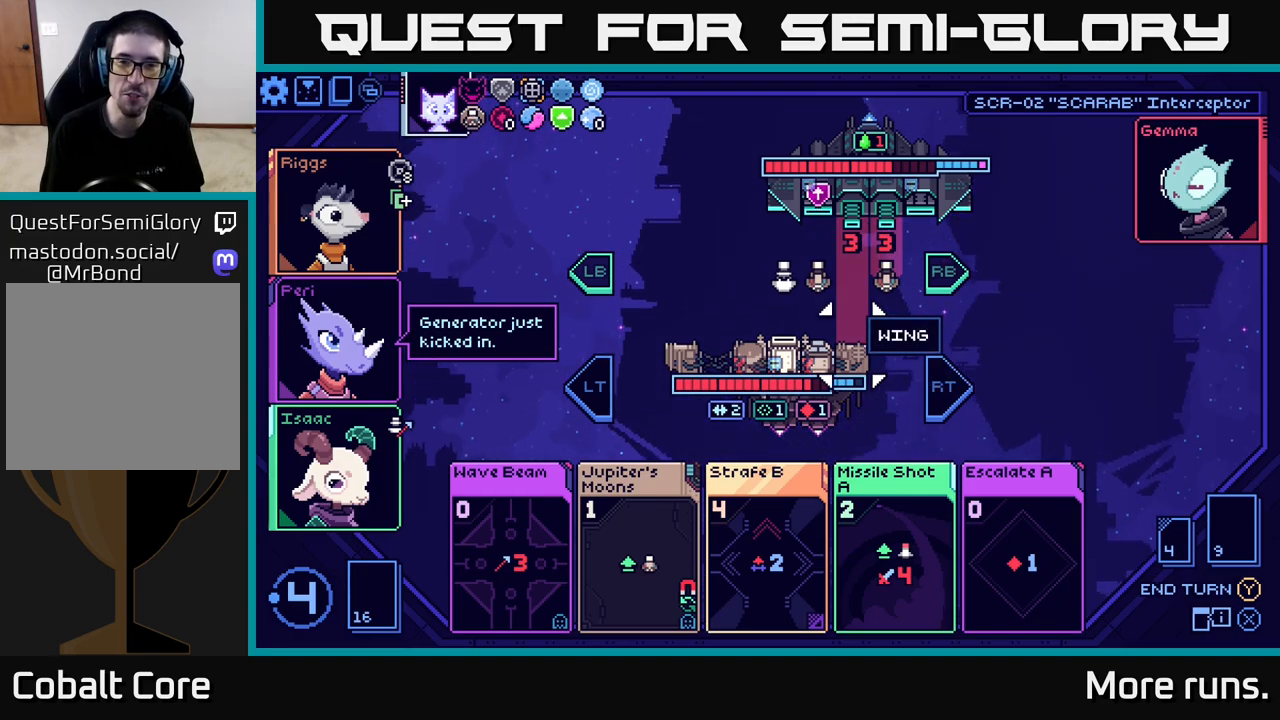
{"buttons": [], "left_stick": "center", "right_stick": "center", "events": []}
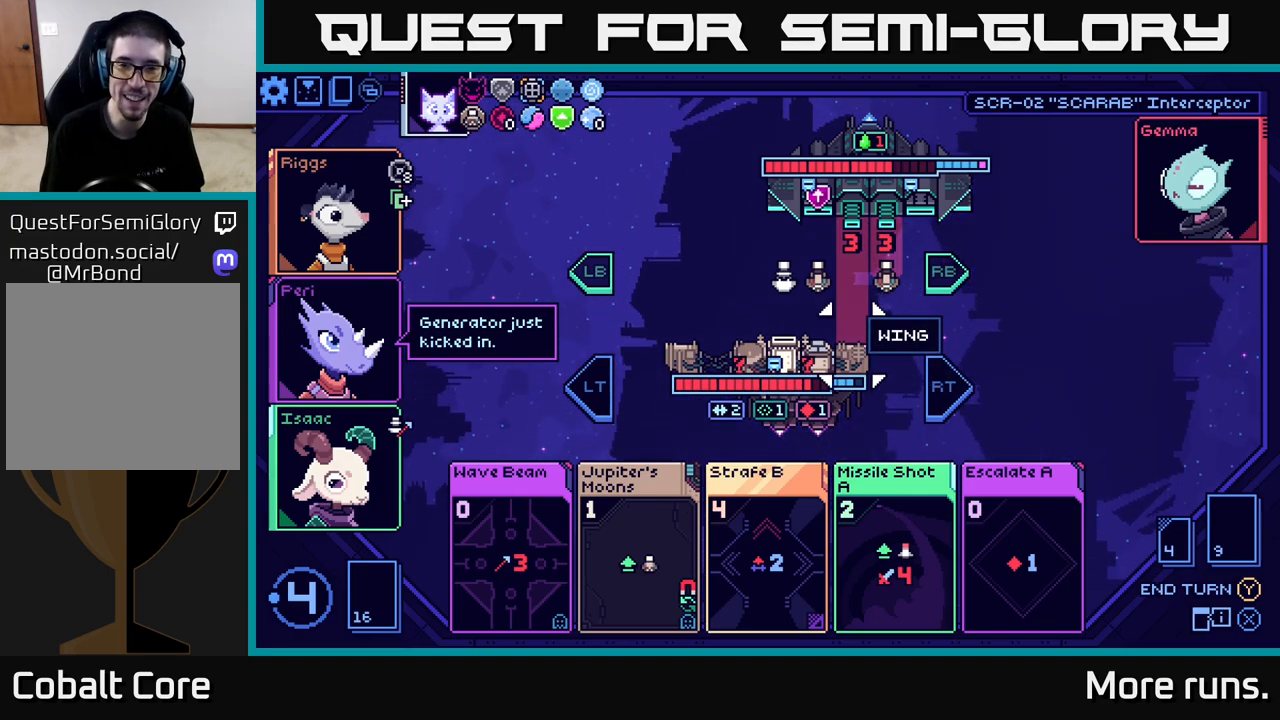
{"buttons": [], "left_stick": "center", "right_stick": "center", "events": []}
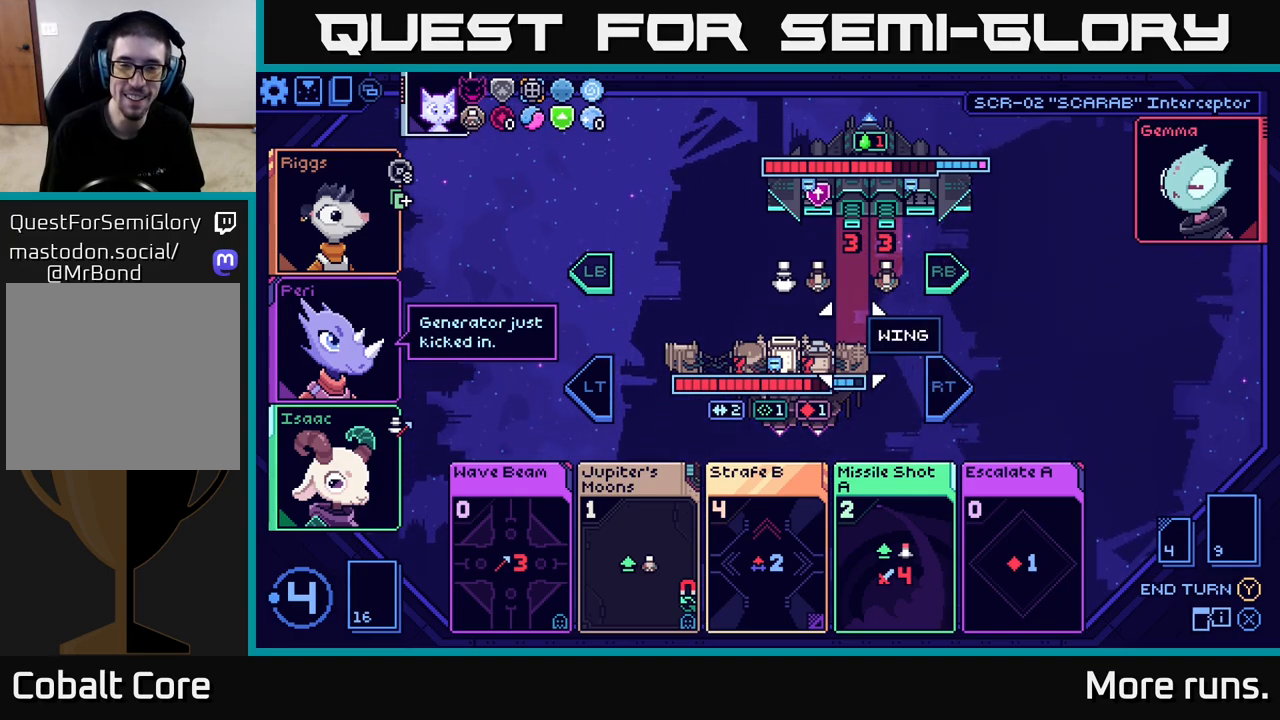
{"buttons": [], "left_stick": "center", "right_stick": "center", "events": []}
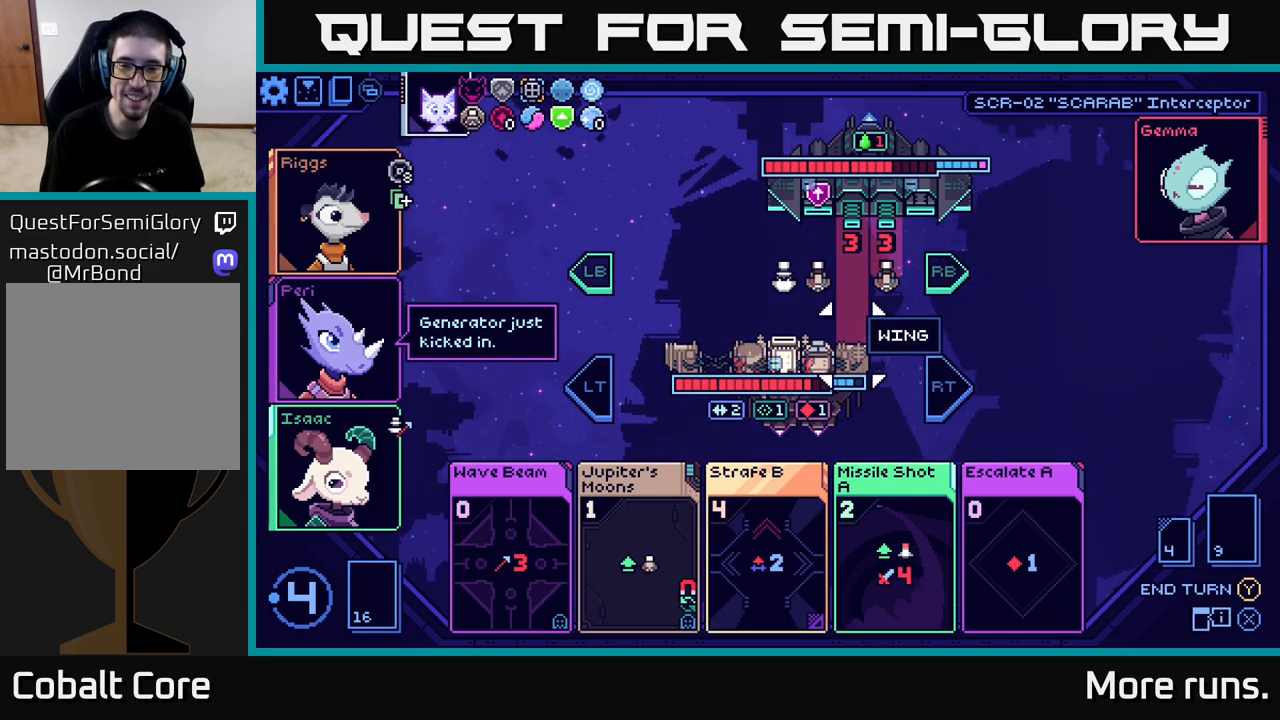
{"buttons": [], "left_stick": "center", "right_stick": "center", "events": [[67, "left_stick", "right"], [250, "left_stick", "center"]]}
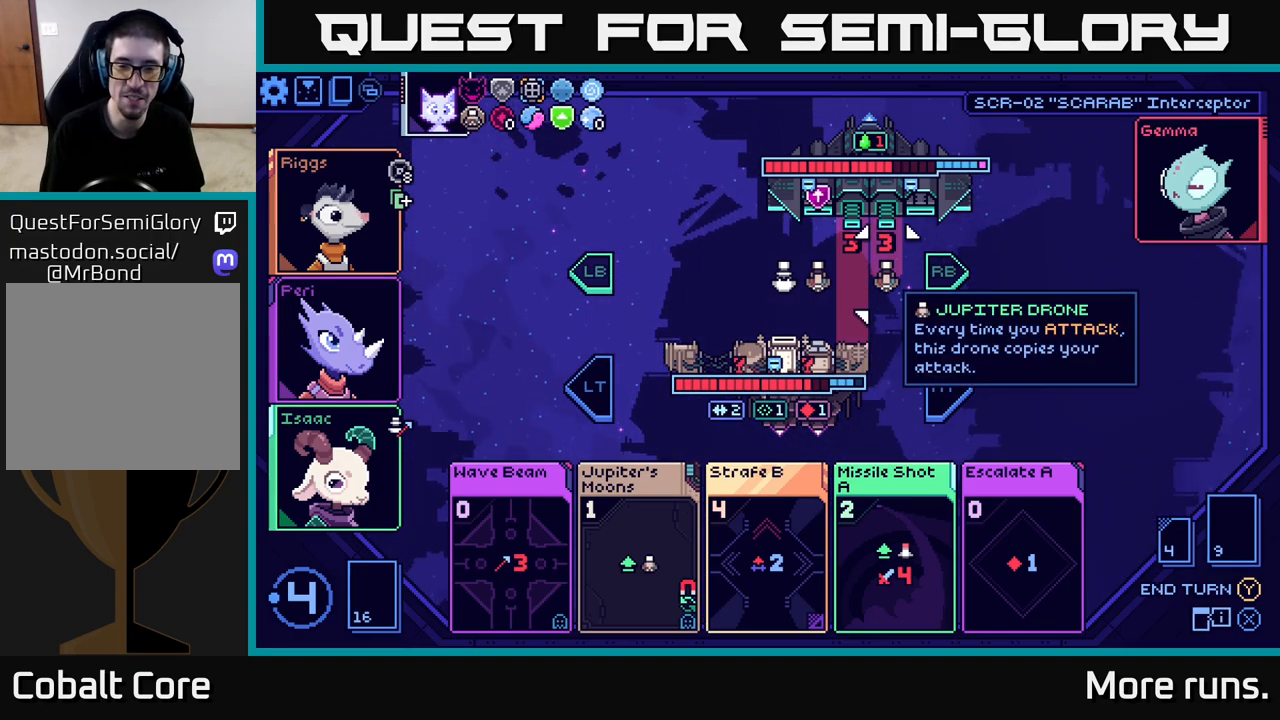
{"buttons": [], "left_stick": "center", "right_stick": "center", "events": []}
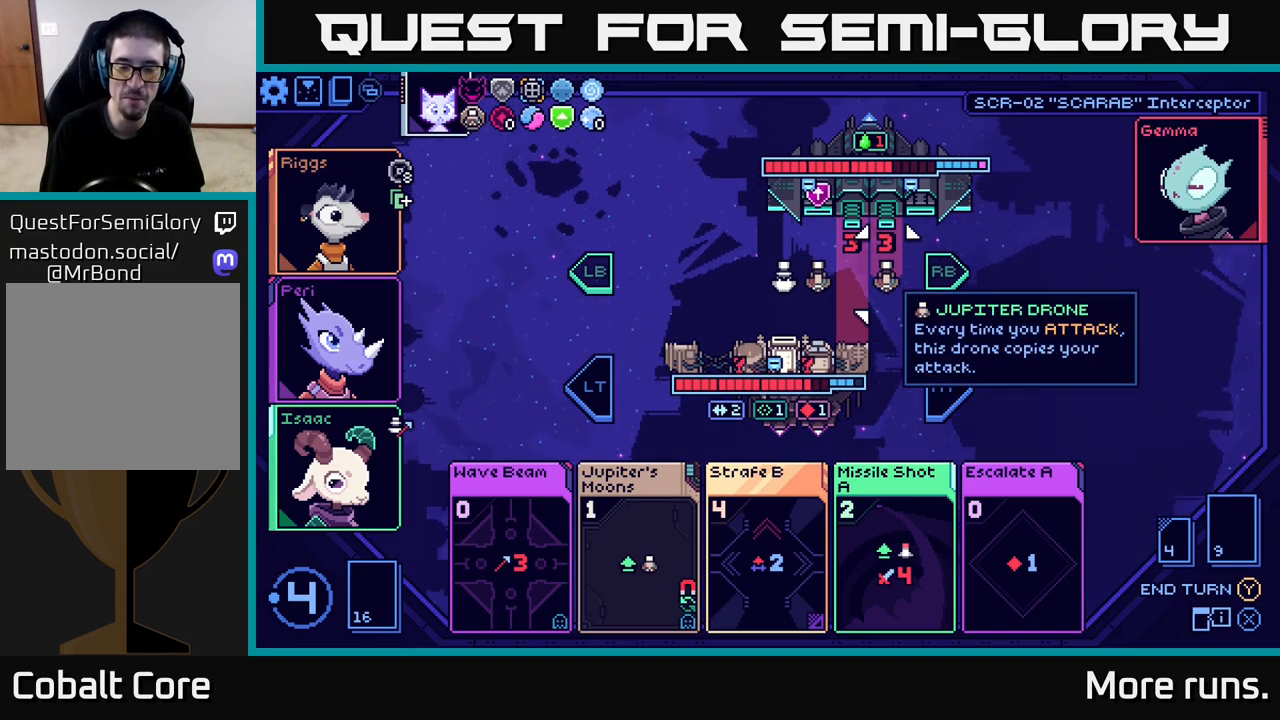
{"buttons": [], "left_stick": "center", "right_stick": "center", "events": []}
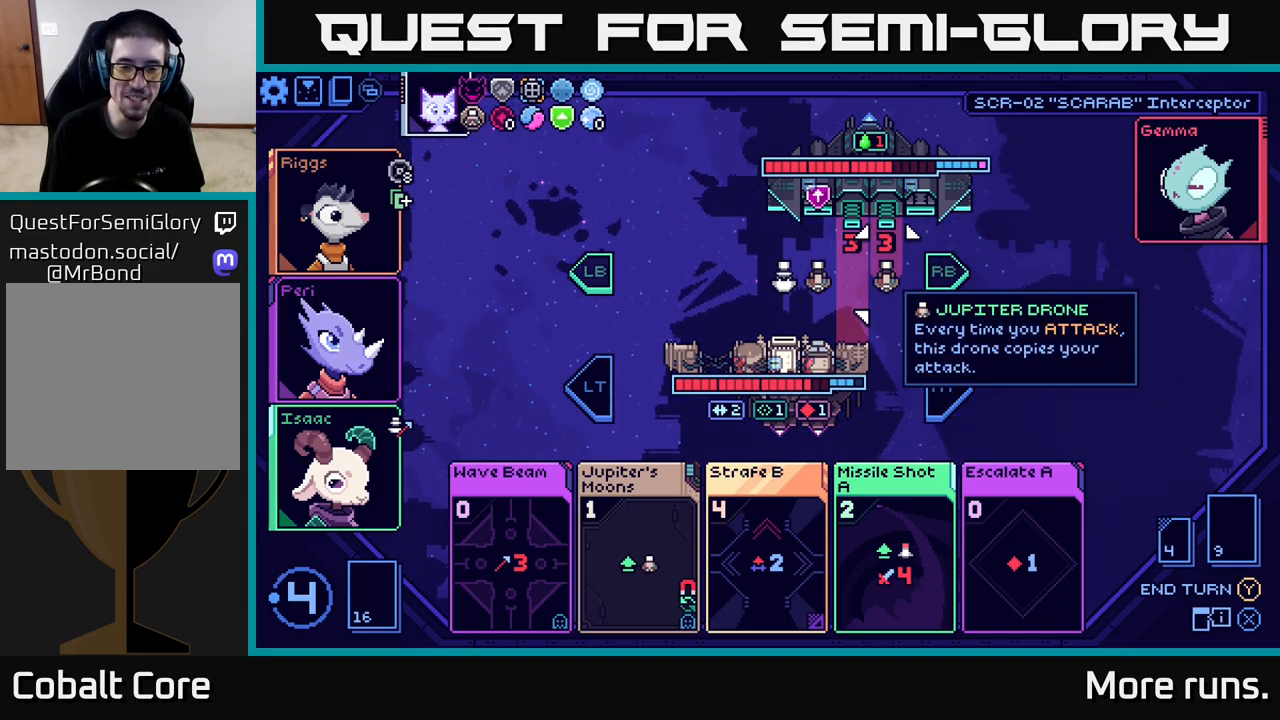
{"buttons": [], "left_stick": "center", "right_stick": "center", "events": []}
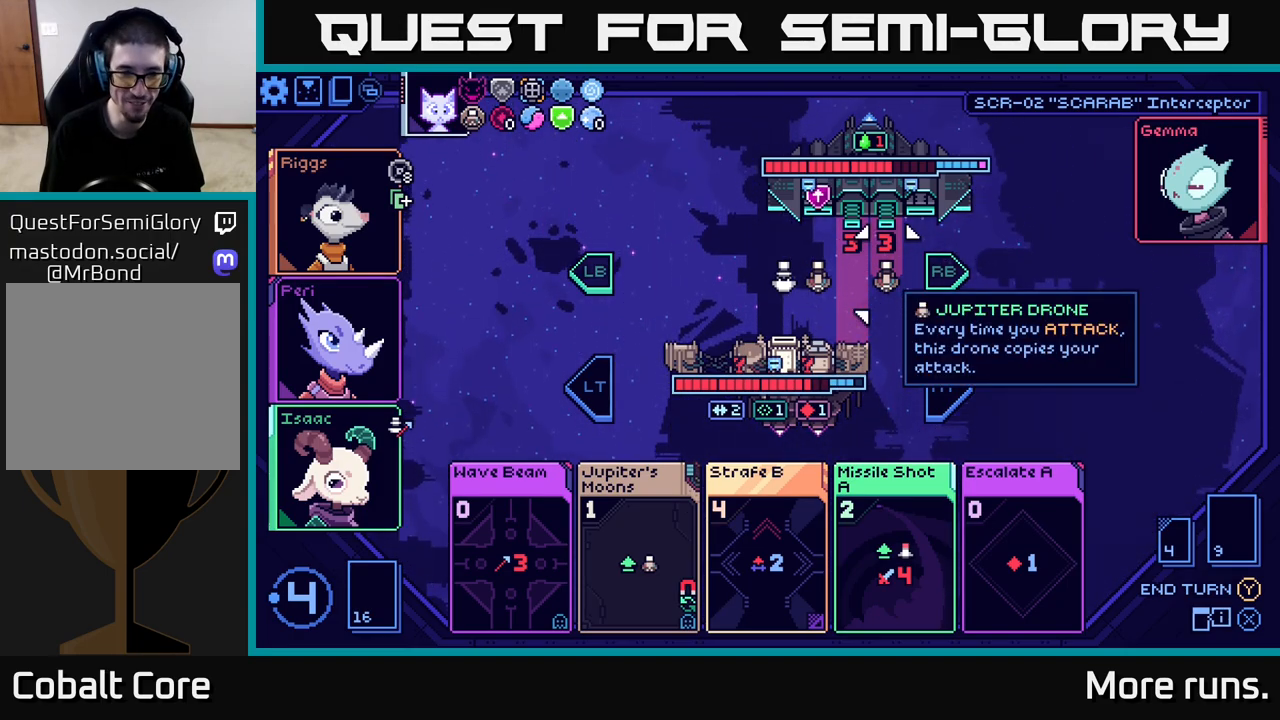
{"buttons": [], "left_stick": "center", "right_stick": "center", "events": []}
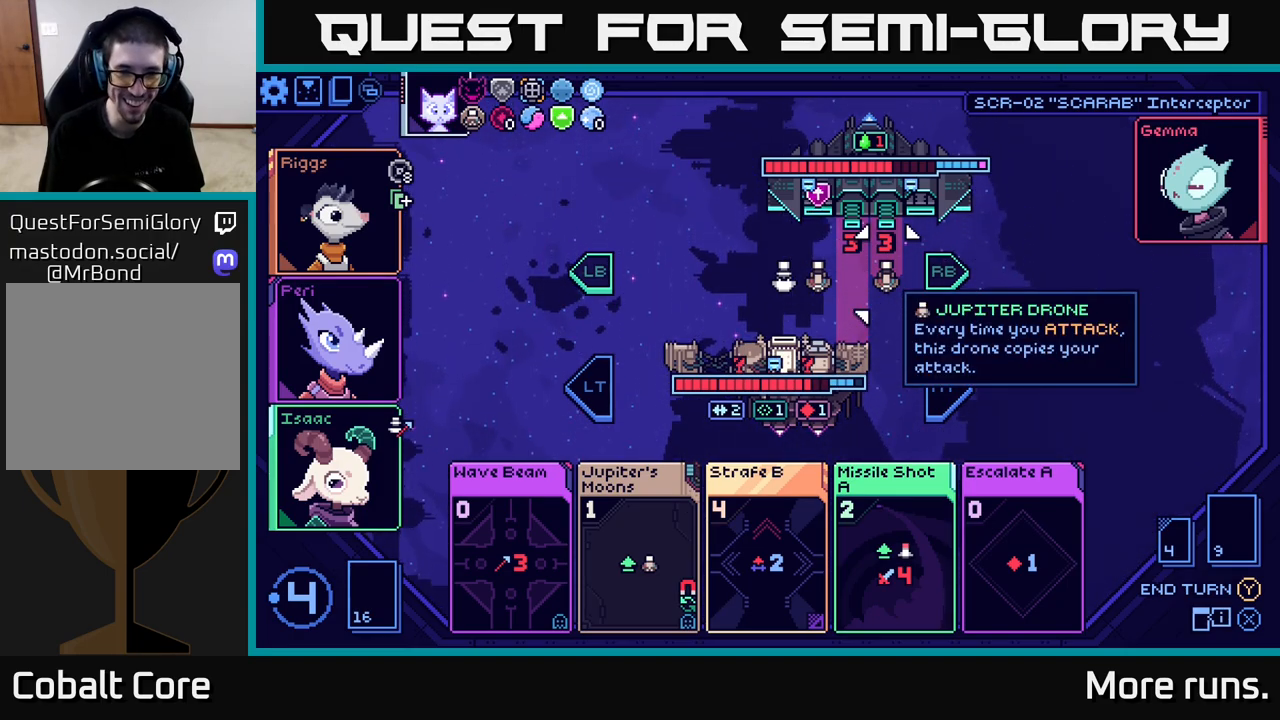
{"buttons": [], "left_stick": "center", "right_stick": "center", "events": []}
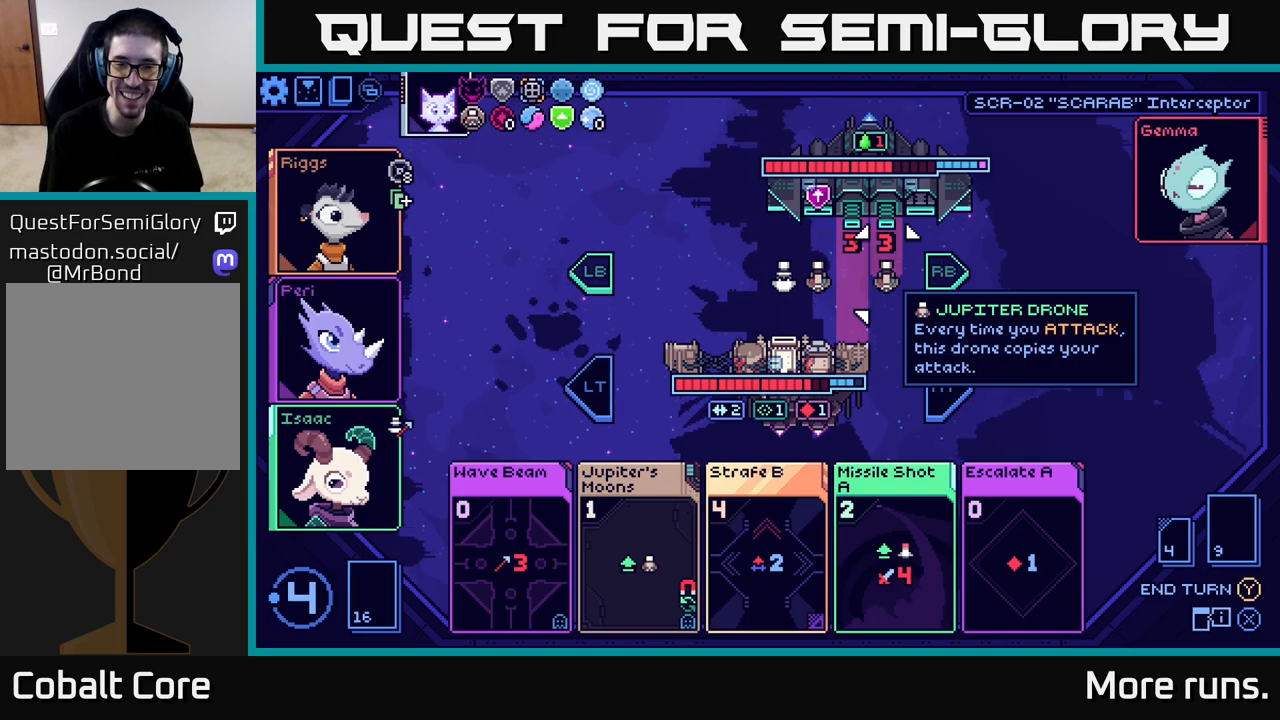
{"buttons": [], "left_stick": "center", "right_stick": "center", "events": []}